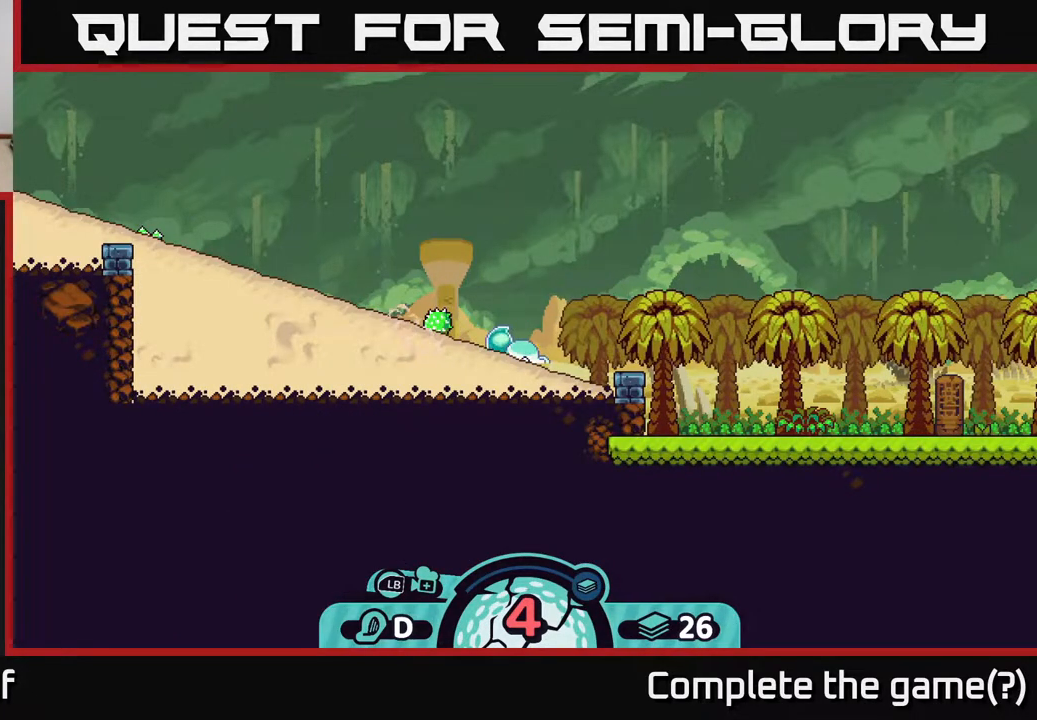
Gameplay with a controller (Xbox layout); each line is a JSON object with the inputs held at the frame after it. "events" lists button and stick changes between this image and that frame as [ms after this image, input, new state], when the widget could be followed in between.
{"buttons": [], "left_stick": "center", "right_stick": "up-right", "events": [[300, "right_stick", "right"], [350, "right_stick", "up-right"]]}
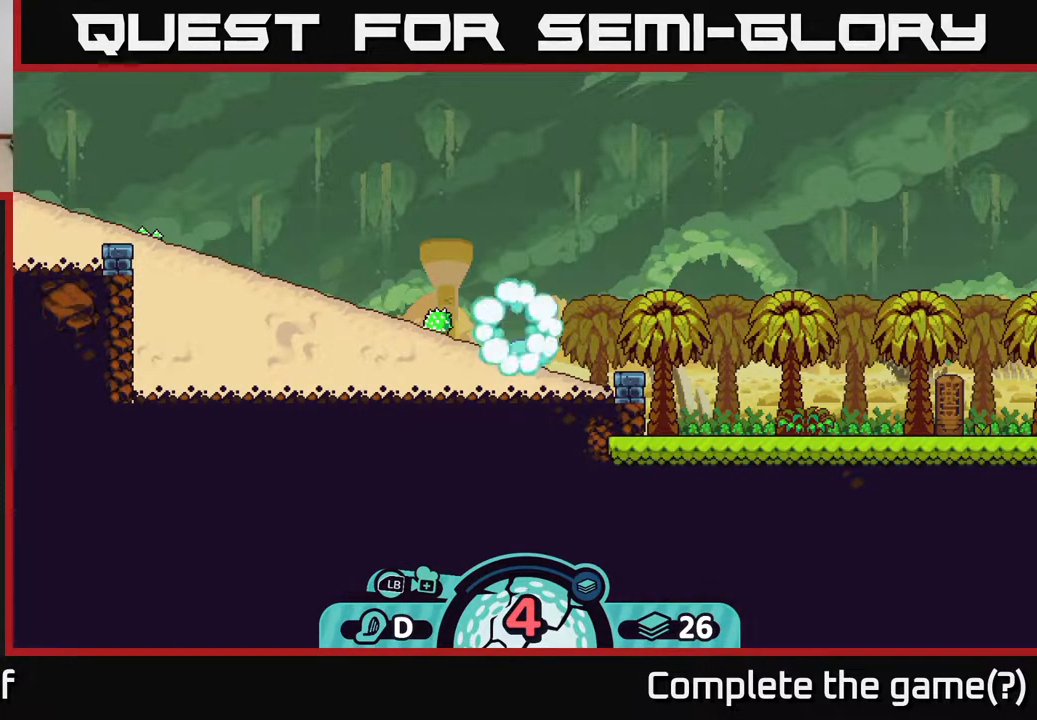
{"buttons": [], "left_stick": "up", "right_stick": "up-right", "events": [[450, "left_stick", "up"]]}
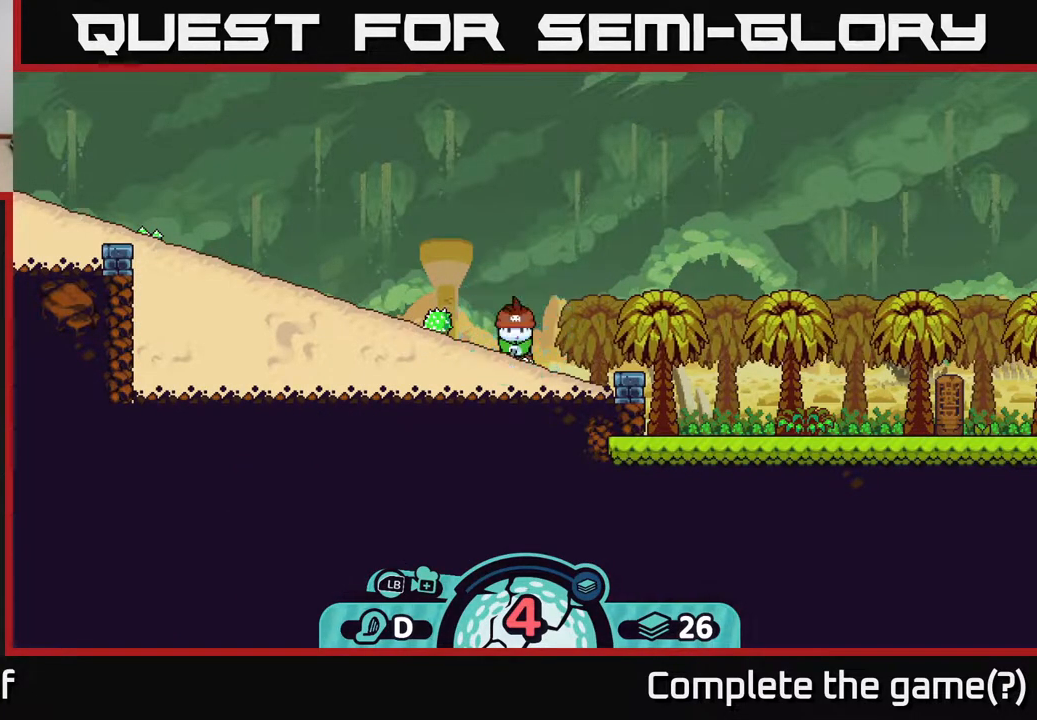
{"buttons": [], "left_stick": "center", "right_stick": "center", "events": [[50, "left_stick", "up-right"], [50, "right_stick", "center"], [267, "left_stick", "center"]]}
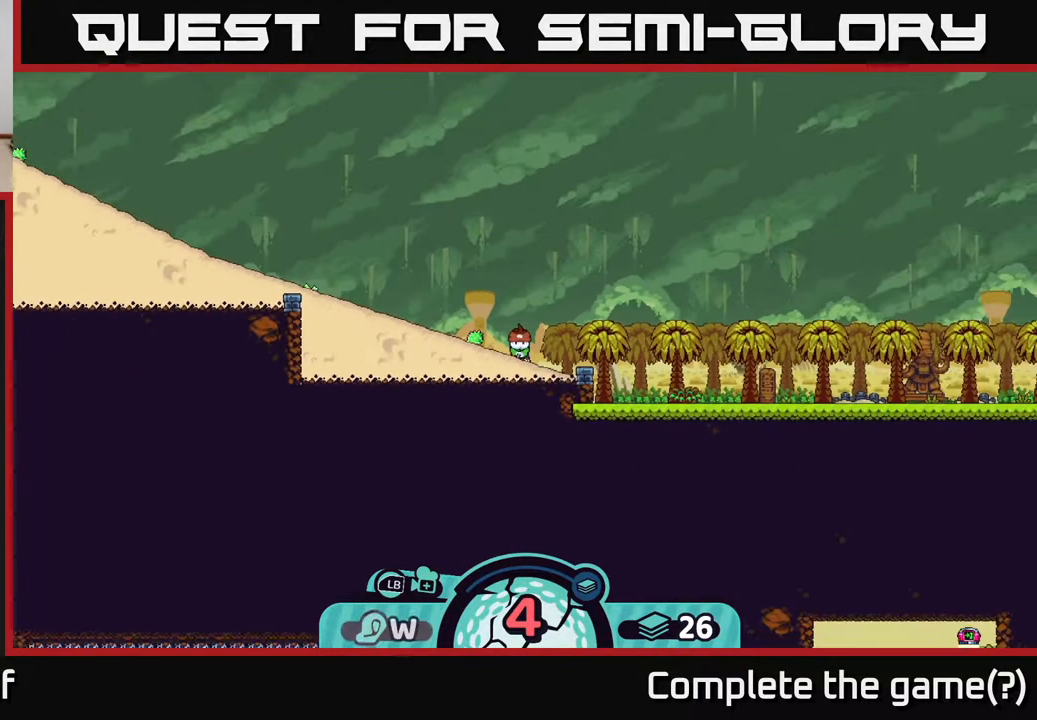
{"buttons": [], "left_stick": "center", "right_stick": "center", "events": [[117, "left_stick", "up-right"], [483, "left_stick", "center"]]}
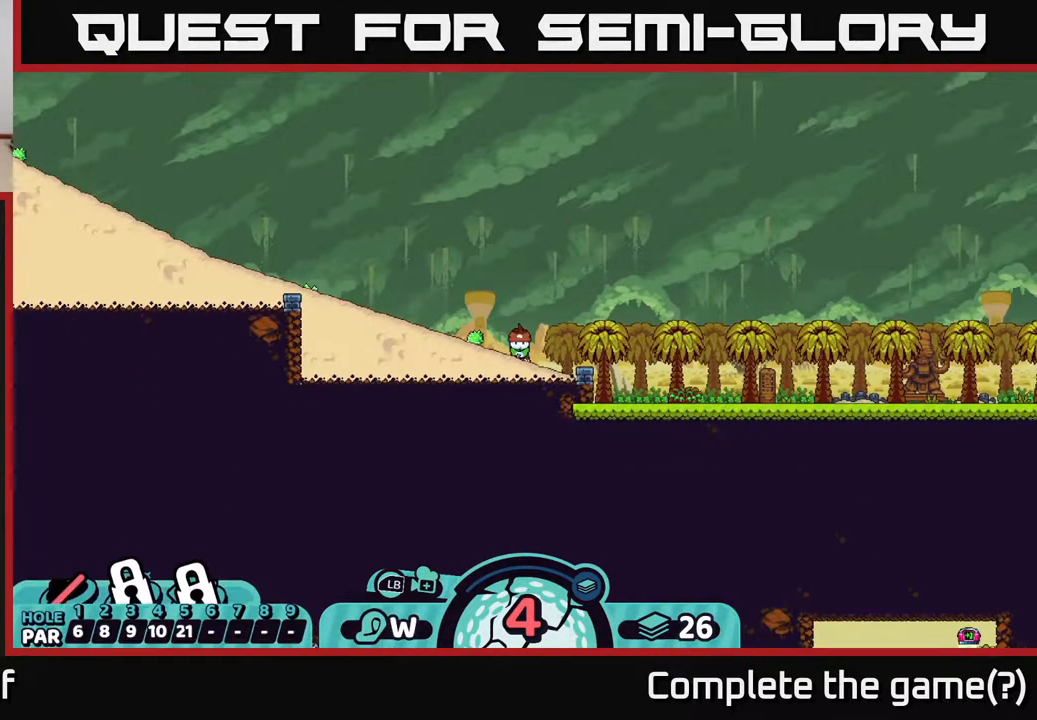
{"buttons": [], "left_stick": "center", "right_stick": "center", "events": [[400, "B", "down"], [483, "B", "up"]]}
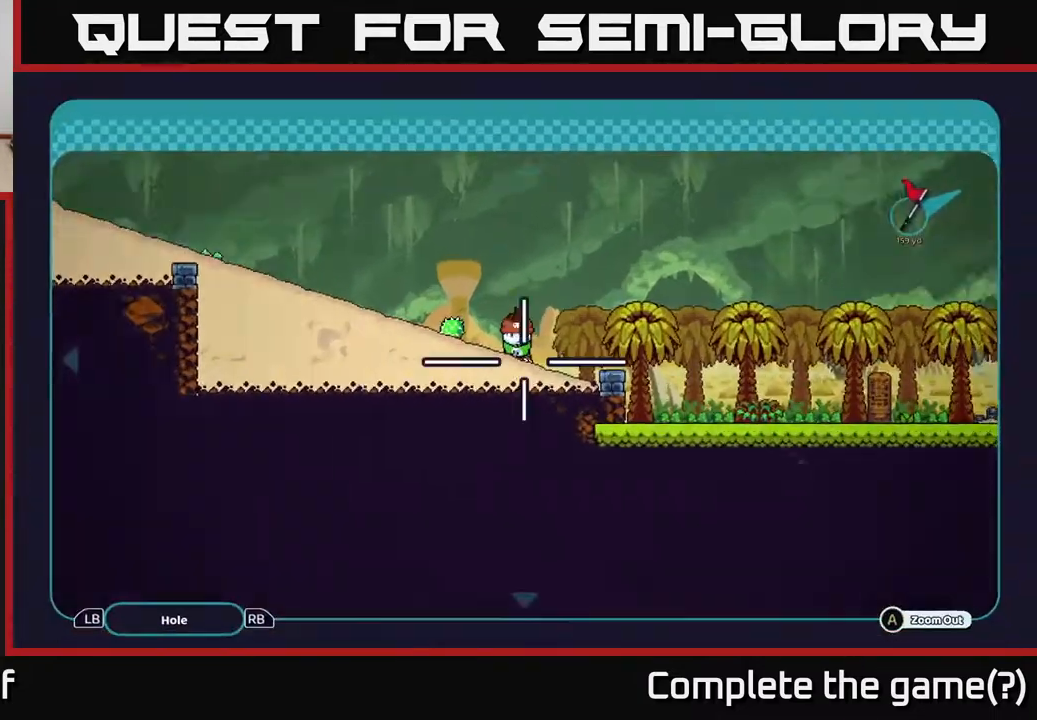
{"buttons": ["A"], "left_stick": "up-right", "right_stick": "center", "events": [[167, "A", "down"], [267, "left_stick", "up-right"]]}
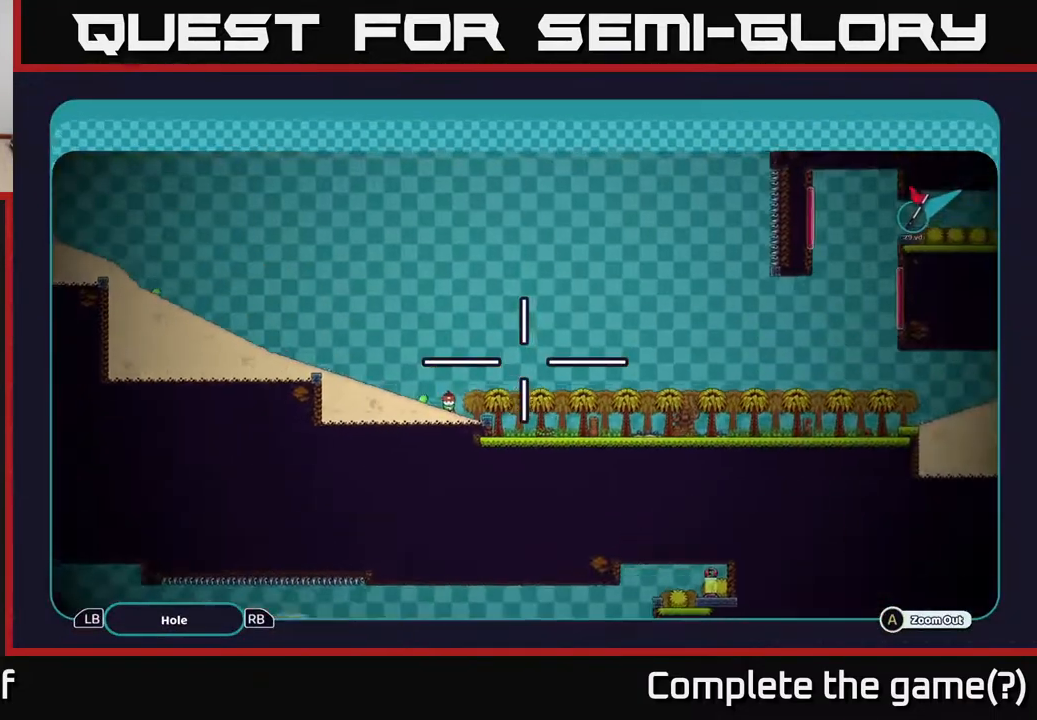
{"buttons": ["A"], "left_stick": "center", "right_stick": "center", "events": [[350, "left_stick", "center"]]}
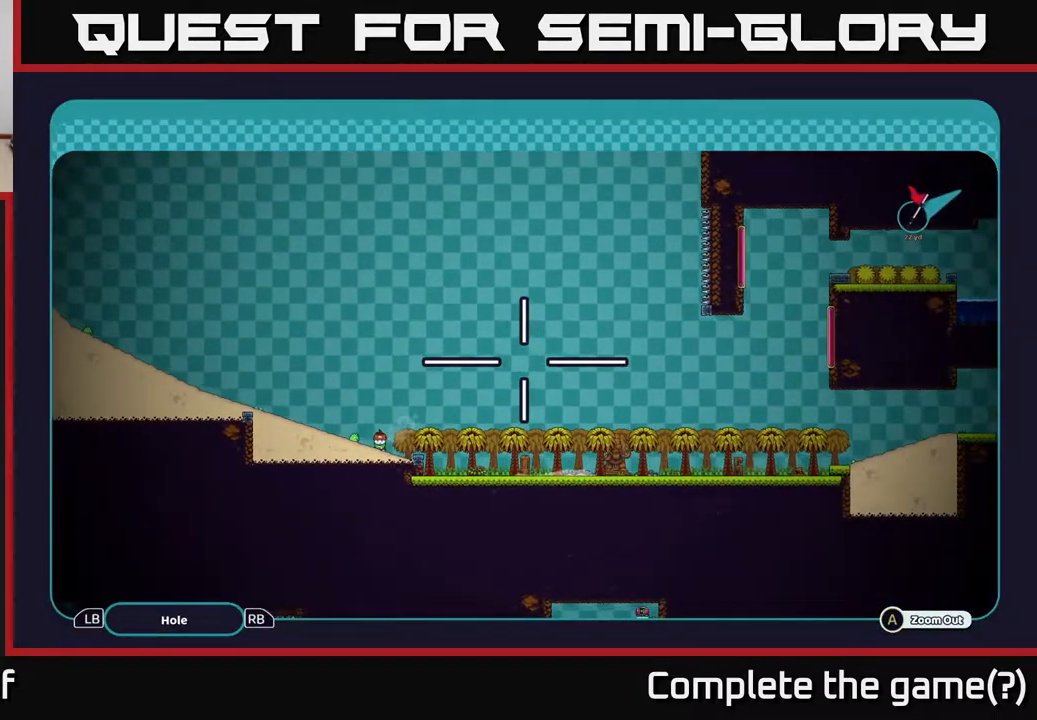
{"buttons": ["A"], "left_stick": "center", "right_stick": "center", "events": []}
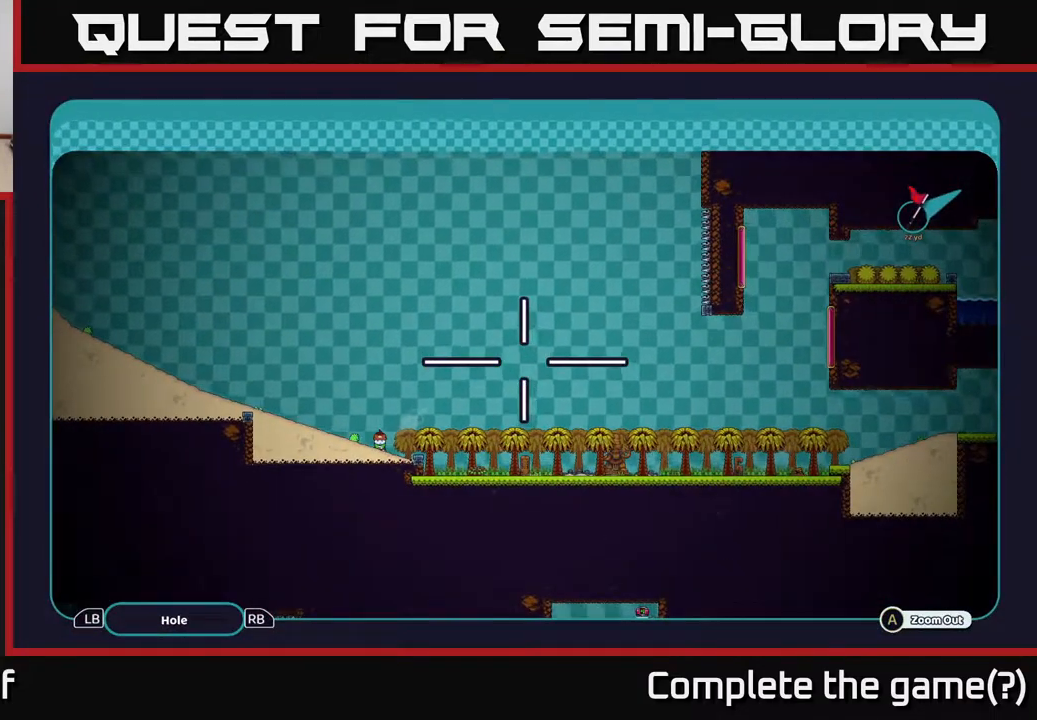
{"buttons": ["X"], "left_stick": "center", "right_stick": "center", "events": [[100, "A", "up"], [167, "X", "down"], [283, "X", "up"], [467, "X", "down"]]}
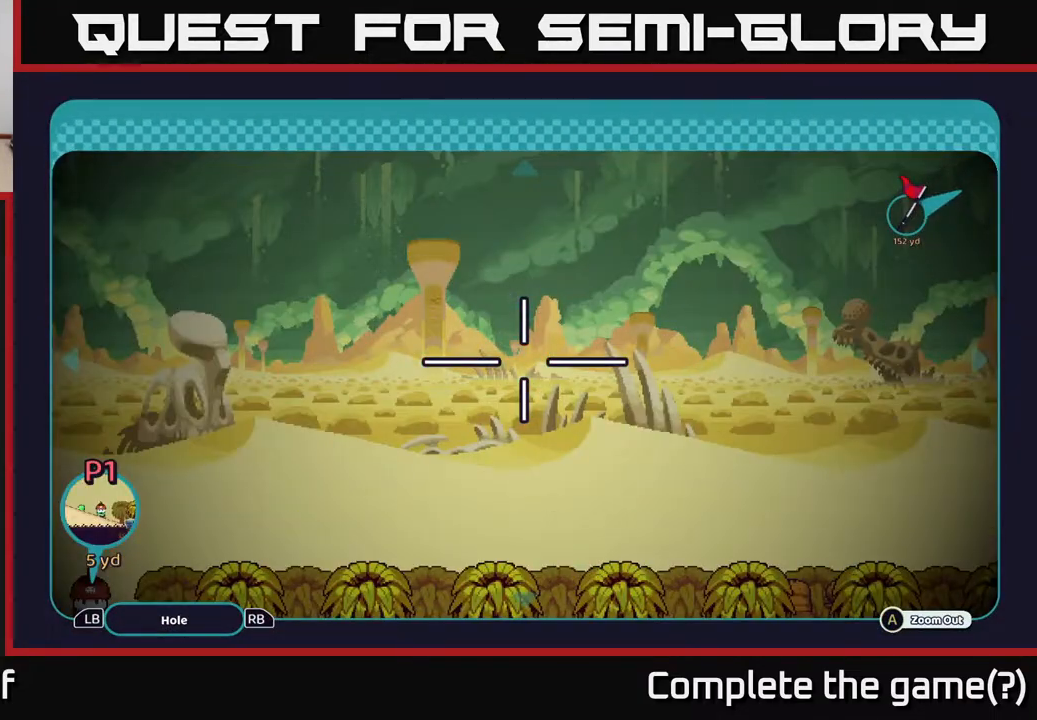
{"buttons": [], "left_stick": "center", "right_stick": "center", "events": [[83, "X", "up"], [267, "B", "down"], [350, "B", "up"]]}
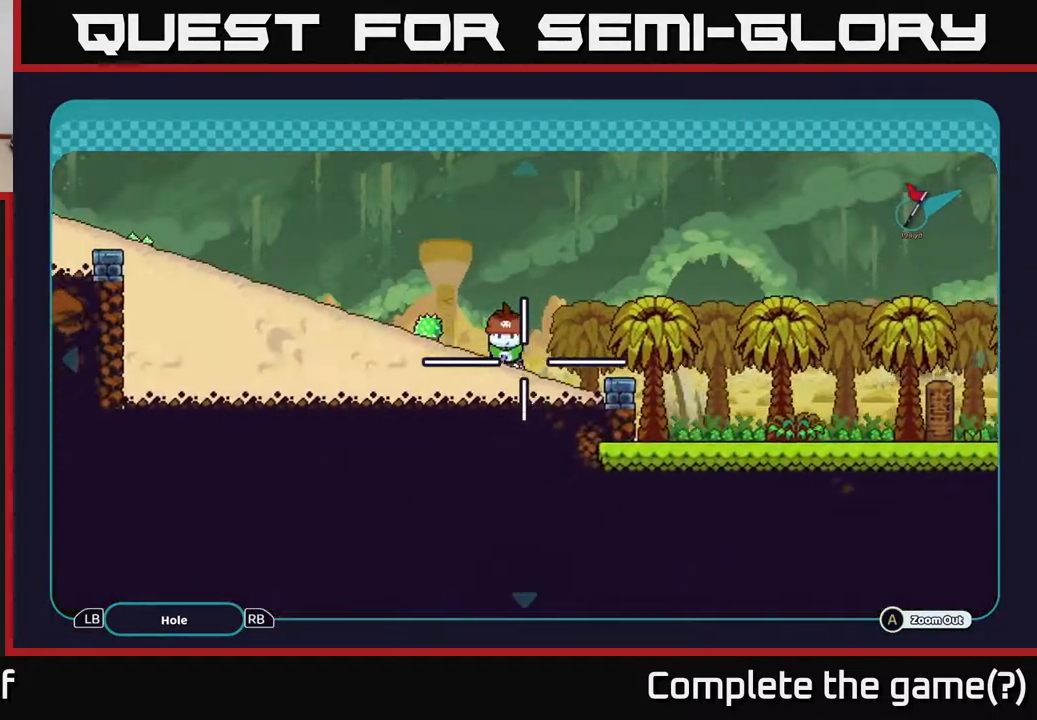
{"buttons": [], "left_stick": "center", "right_stick": "center", "events": [[117, "X", "down"], [183, "X", "up"]]}
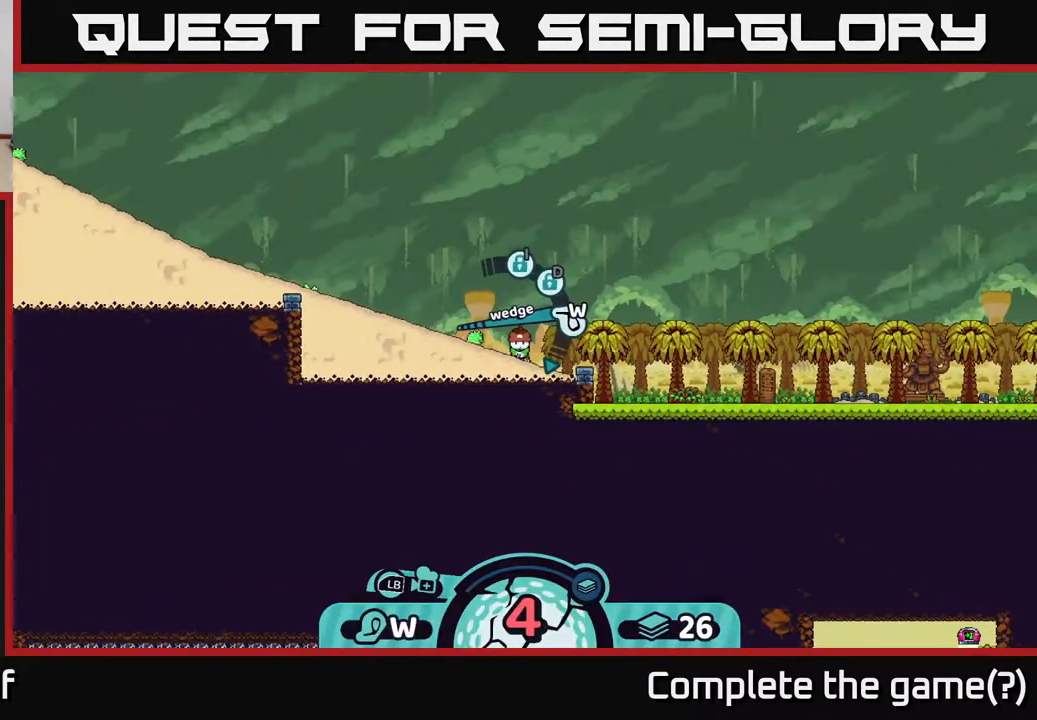
{"buttons": [], "left_stick": "center", "right_stick": "center", "events": [[367, "A", "down"], [450, "A", "up"]]}
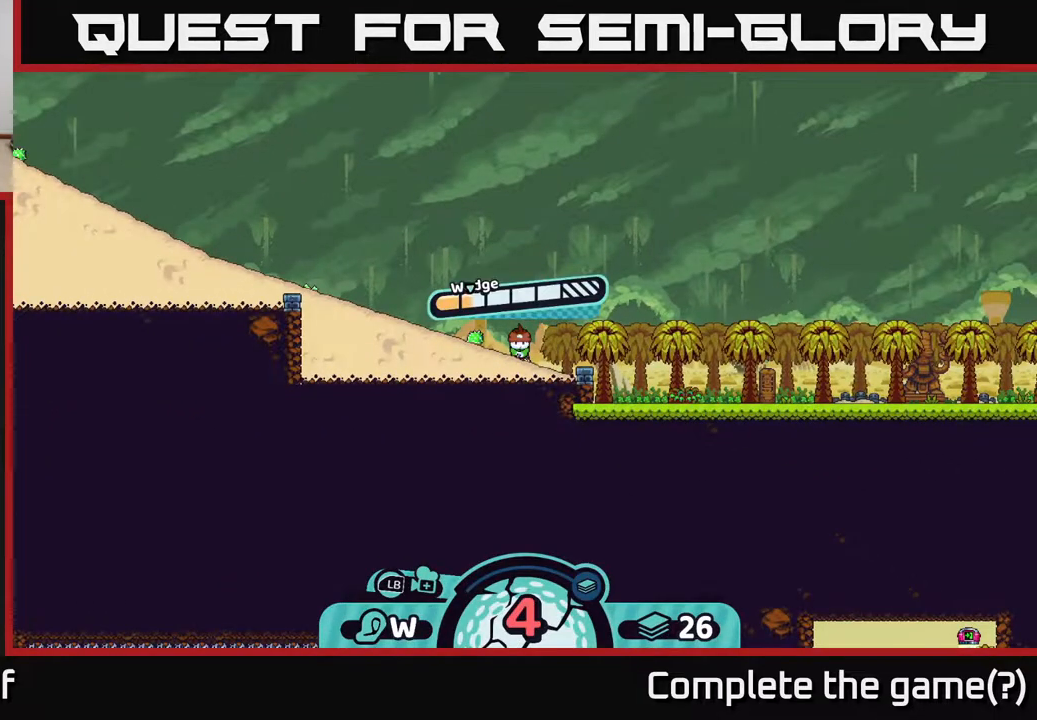
{"buttons": [], "left_stick": "center", "right_stick": "center", "events": []}
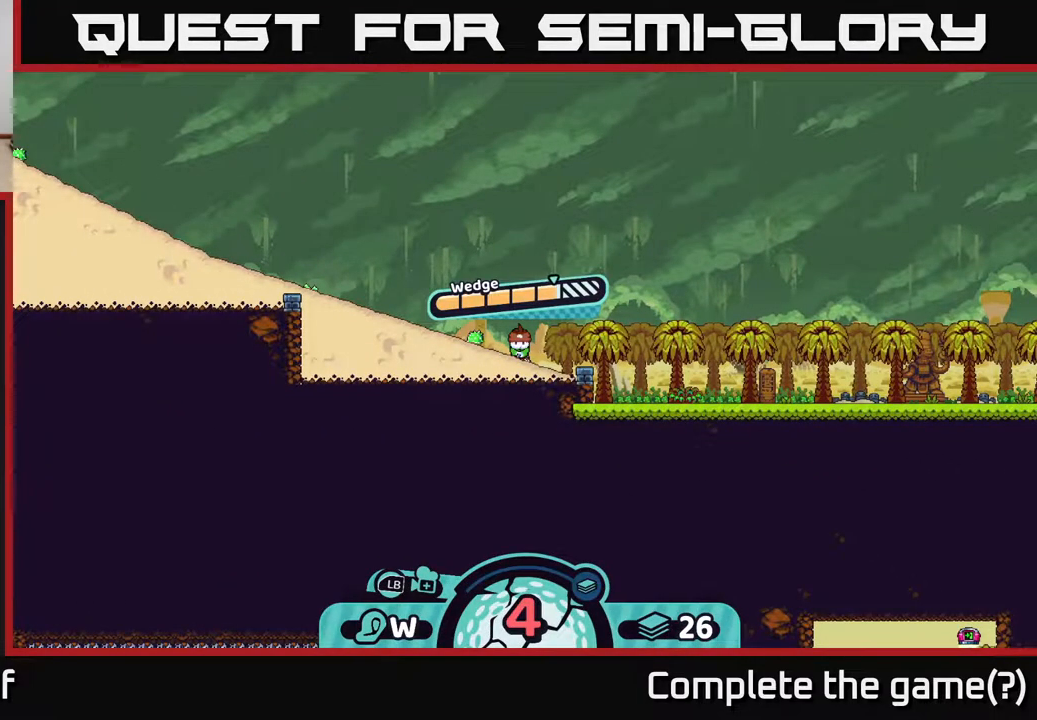
{"buttons": [], "left_stick": "right", "right_stick": "center", "events": [[117, "A", "down"], [333, "A", "up"], [400, "left_stick", "right"]]}
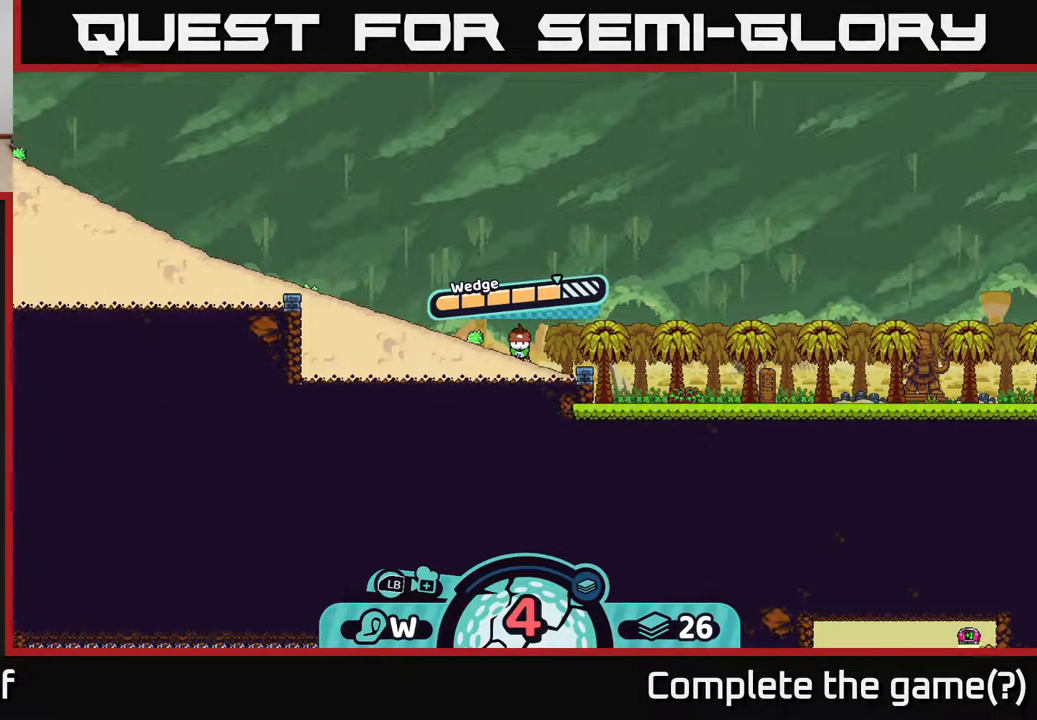
{"buttons": [], "left_stick": "right", "right_stick": "center", "events": []}
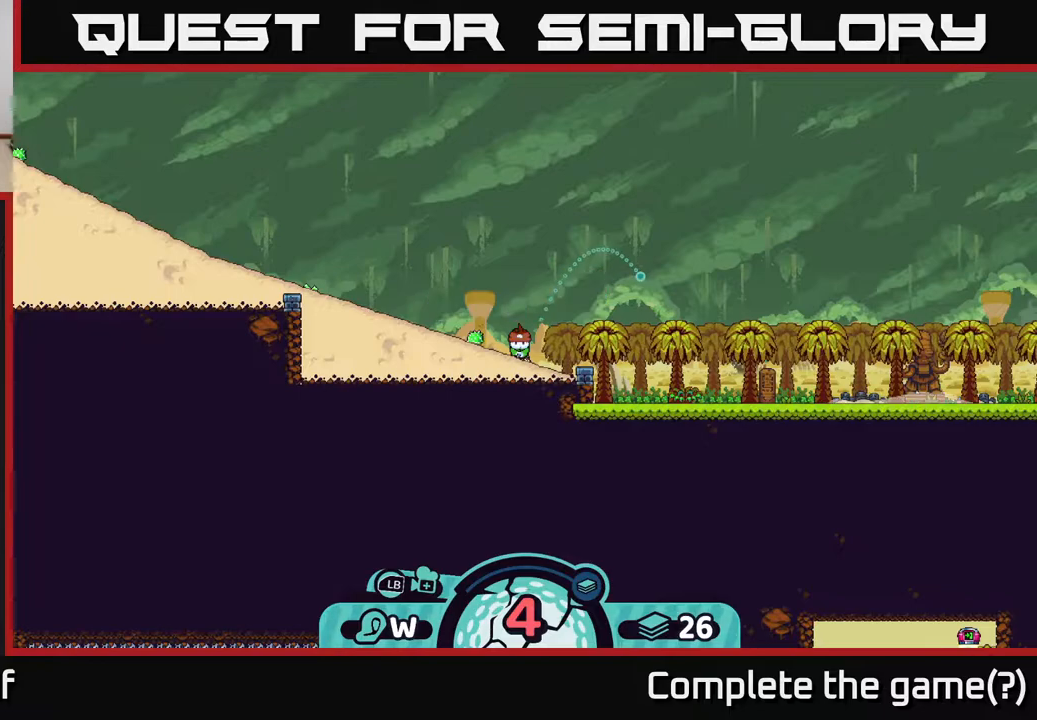
{"buttons": [], "left_stick": "center", "right_stick": "center", "events": [[400, "left_stick", "center"]]}
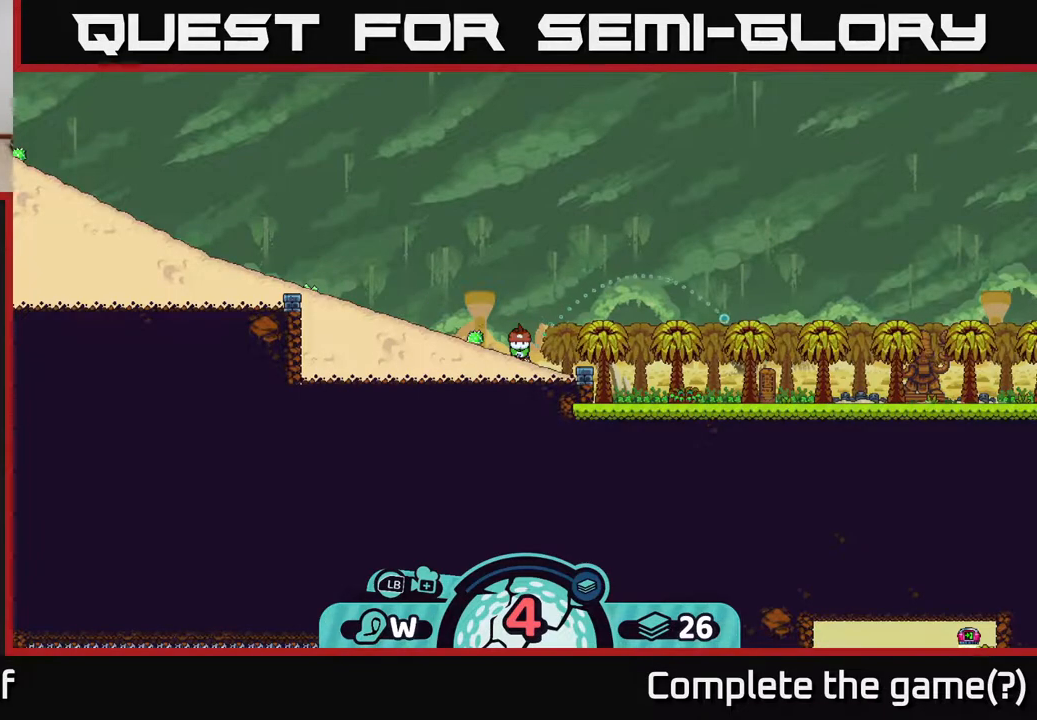
{"buttons": ["A"], "left_stick": "center", "right_stick": "center", "events": [[383, "A", "down"]]}
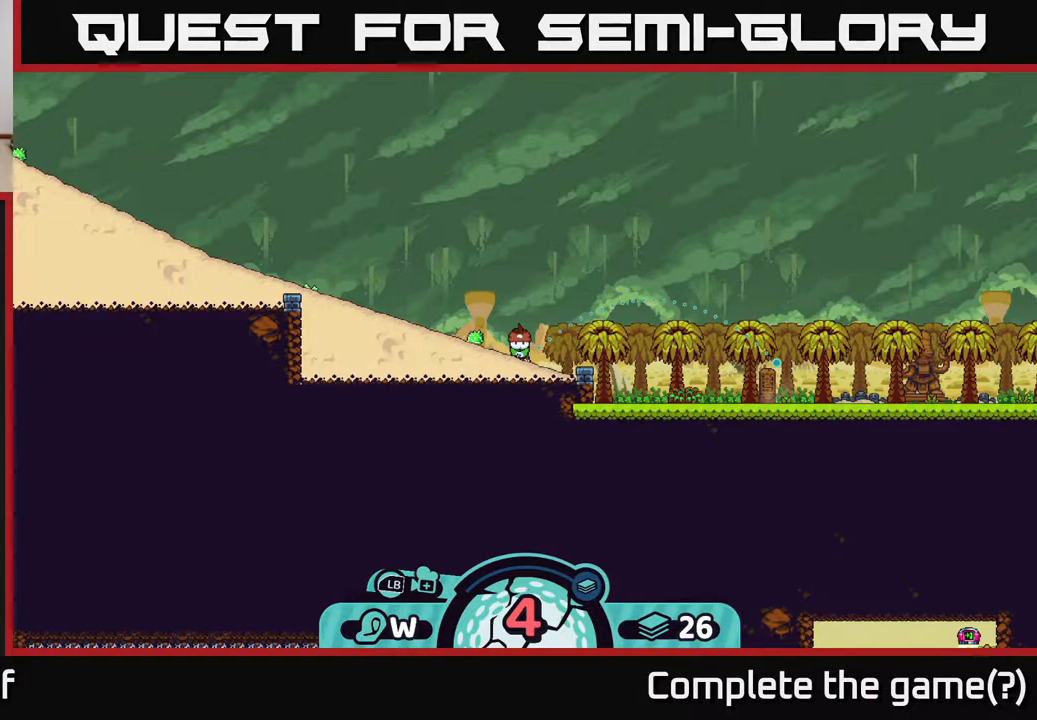
{"buttons": [], "left_stick": "right", "right_stick": "center", "events": [[250, "A", "up"], [250, "left_stick", "right"]]}
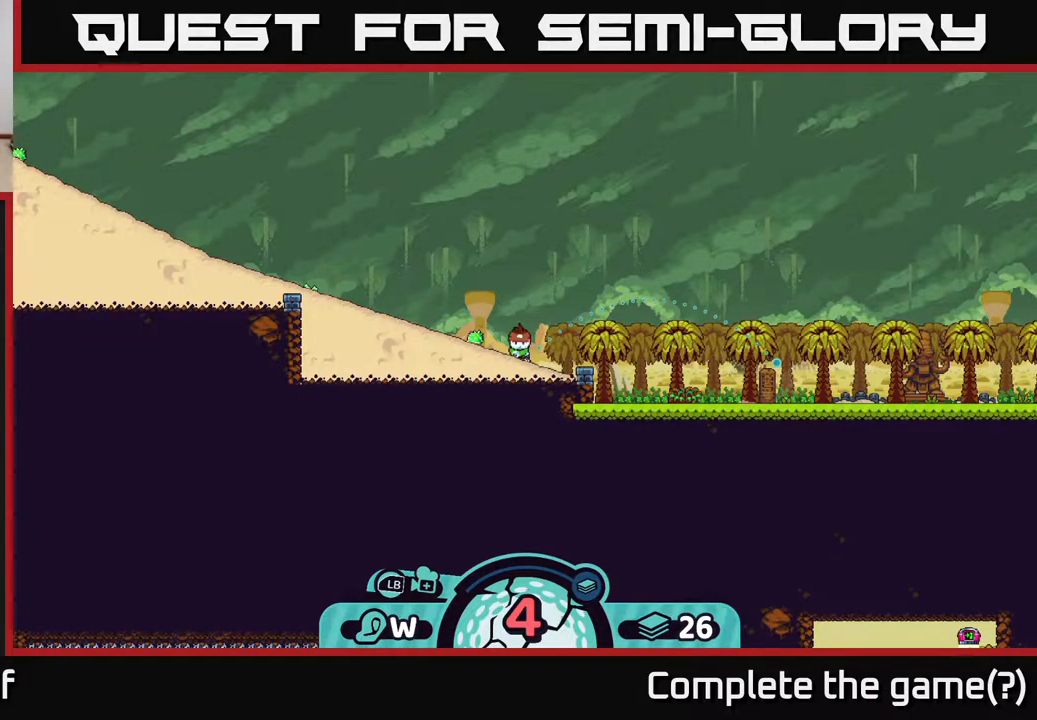
{"buttons": [], "left_stick": "right", "right_stick": "center", "events": []}
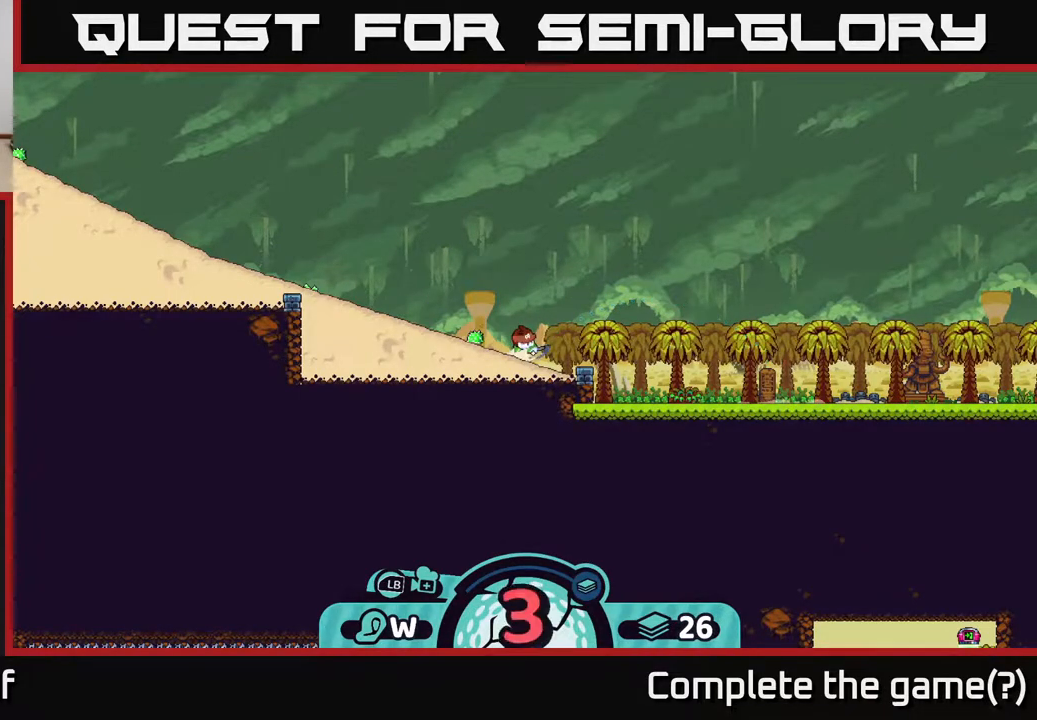
{"buttons": [], "left_stick": "right", "right_stick": "center", "events": []}
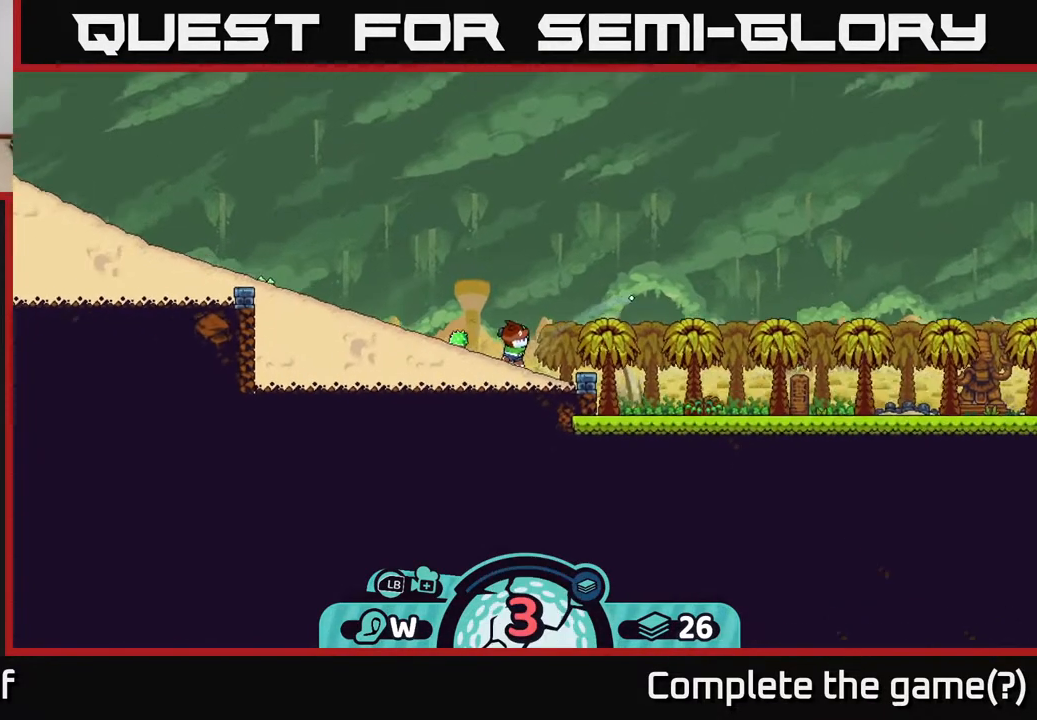
{"buttons": [], "left_stick": "right", "right_stick": "center", "events": [[50, "A", "down"], [133, "A", "up"], [217, "A", "down"], [317, "A", "up"], [383, "A", "down"], [433, "A", "up"]]}
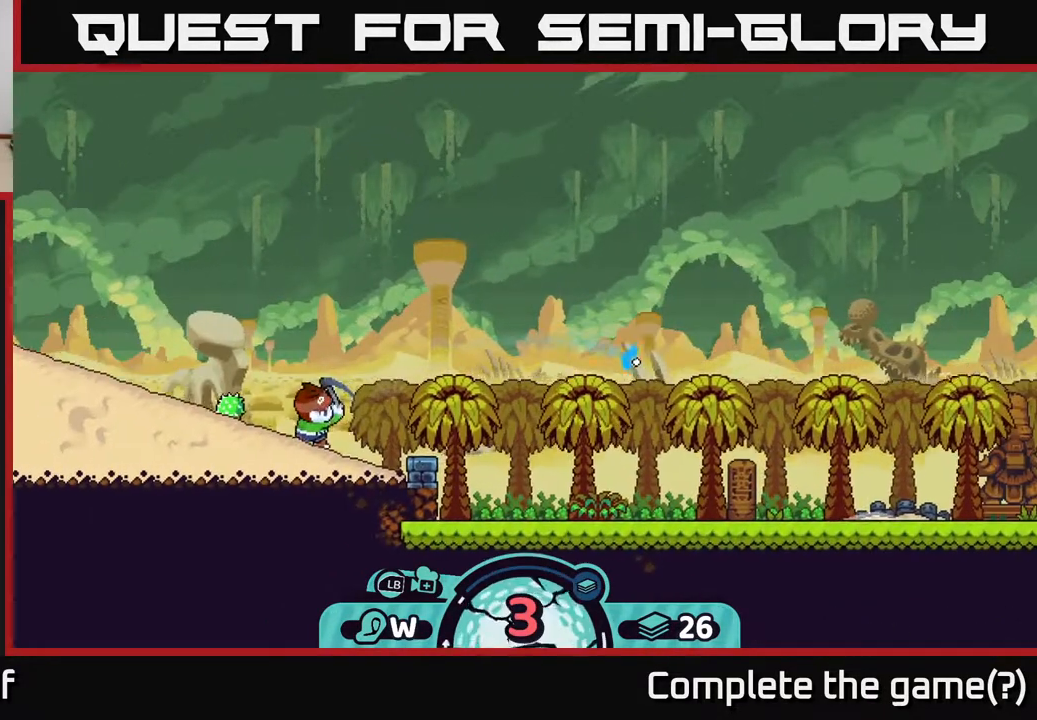
{"buttons": [], "left_stick": "right", "right_stick": "center", "events": [[33, "A", "down"], [100, "A", "up"], [200, "A", "down"], [283, "A", "up"], [367, "A", "down"], [450, "A", "up"]]}
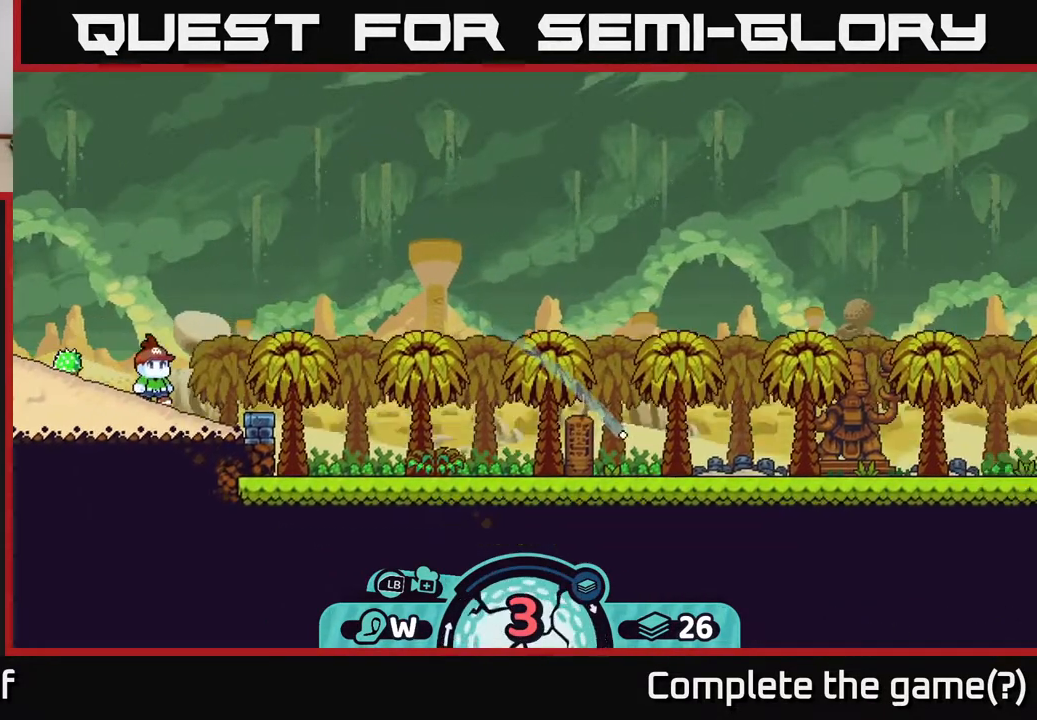
{"buttons": [], "left_stick": "right", "right_stick": "center", "events": [[17, "A", "down"], [133, "A", "up"], [200, "A", "down"], [283, "A", "up"], [367, "A", "down"], [483, "A", "up"]]}
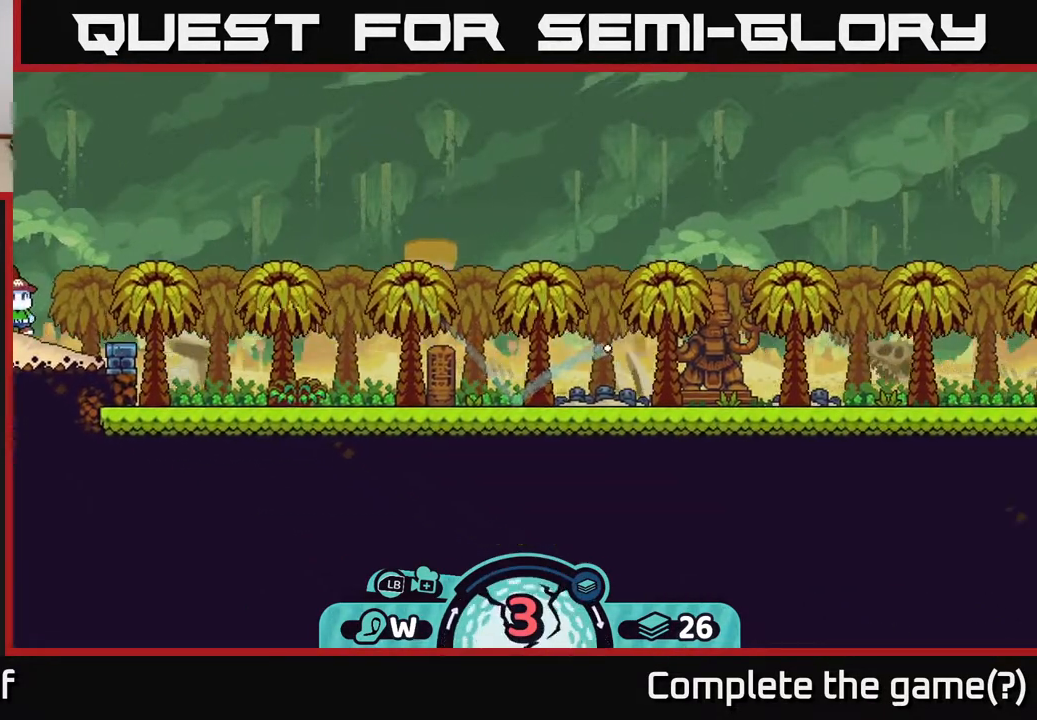
{"buttons": ["A"], "left_stick": "right", "right_stick": "center", "events": [[83, "A", "down"], [117, "A", "up"], [233, "A", "down"], [367, "A", "up"], [433, "A", "down"]]}
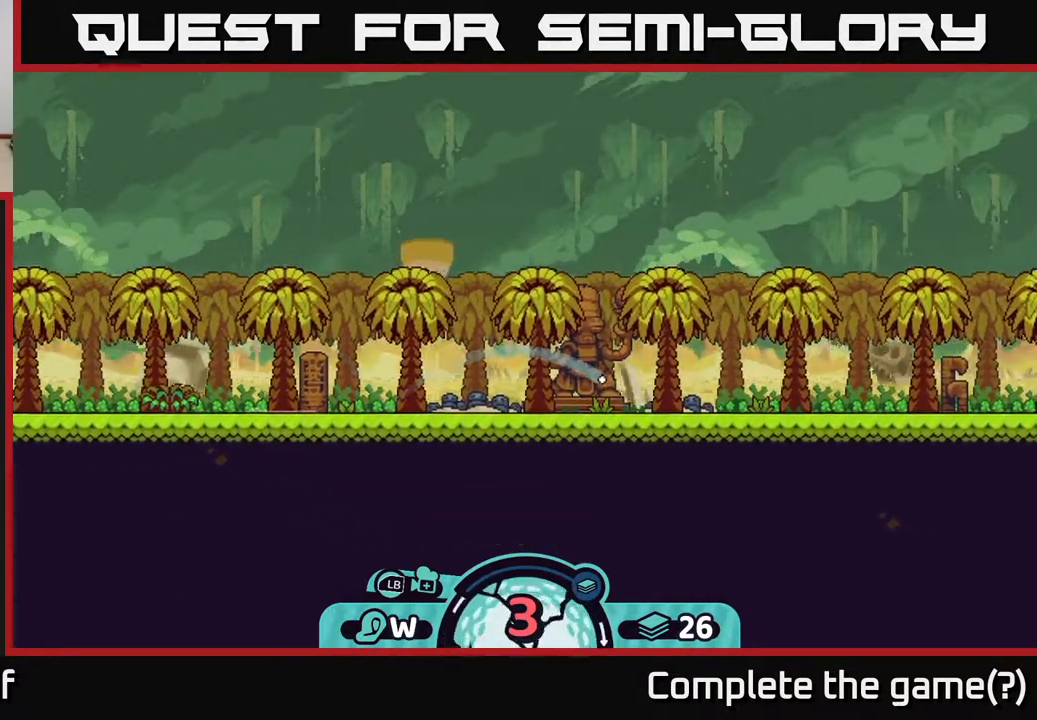
{"buttons": ["A"], "left_stick": "right", "right_stick": "center", "events": [[17, "A", "up"], [100, "A", "down"], [183, "A", "up"], [300, "A", "down"], [400, "A", "up"], [467, "A", "down"]]}
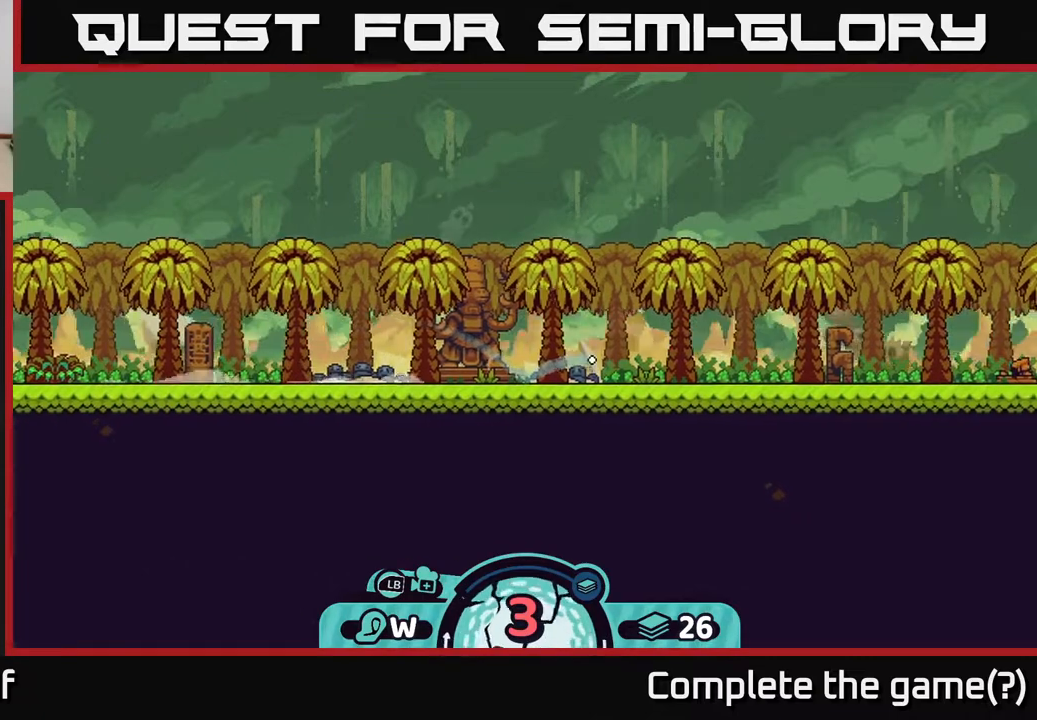
{"buttons": [], "left_stick": "right", "right_stick": "center", "events": [[67, "A", "up"], [167, "A", "down"], [283, "A", "up"], [333, "A", "down"], [433, "A", "up"]]}
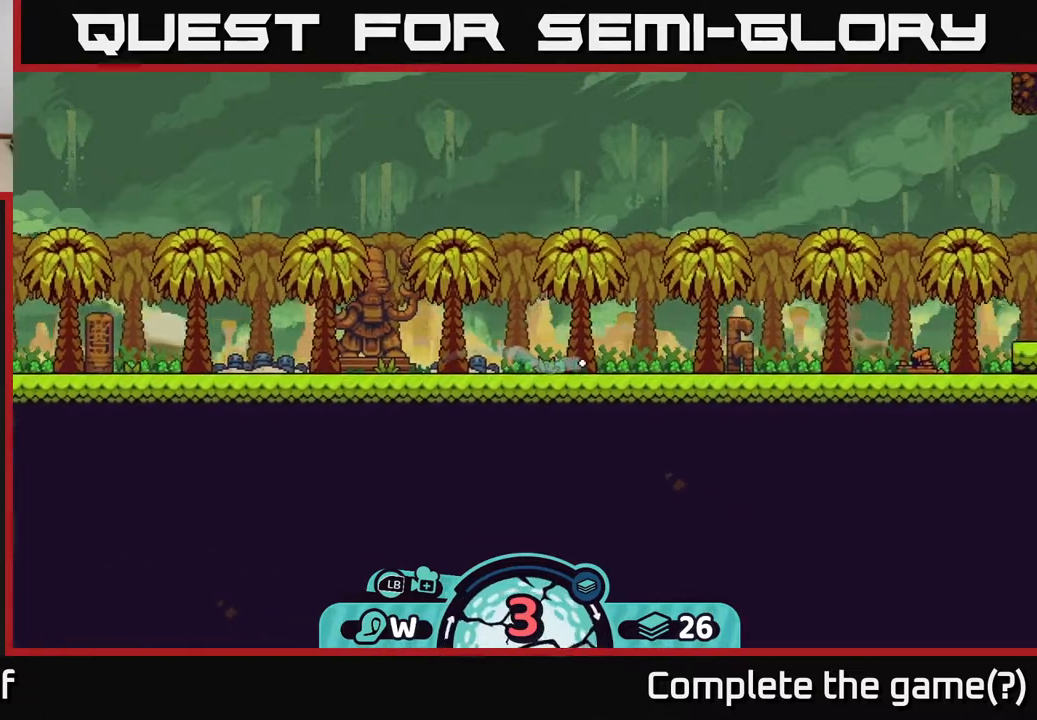
{"buttons": ["A"], "left_stick": "right", "right_stick": "center", "events": [[17, "A", "down"], [150, "A", "up"], [200, "A", "down"], [317, "A", "up"], [383, "A", "down"]]}
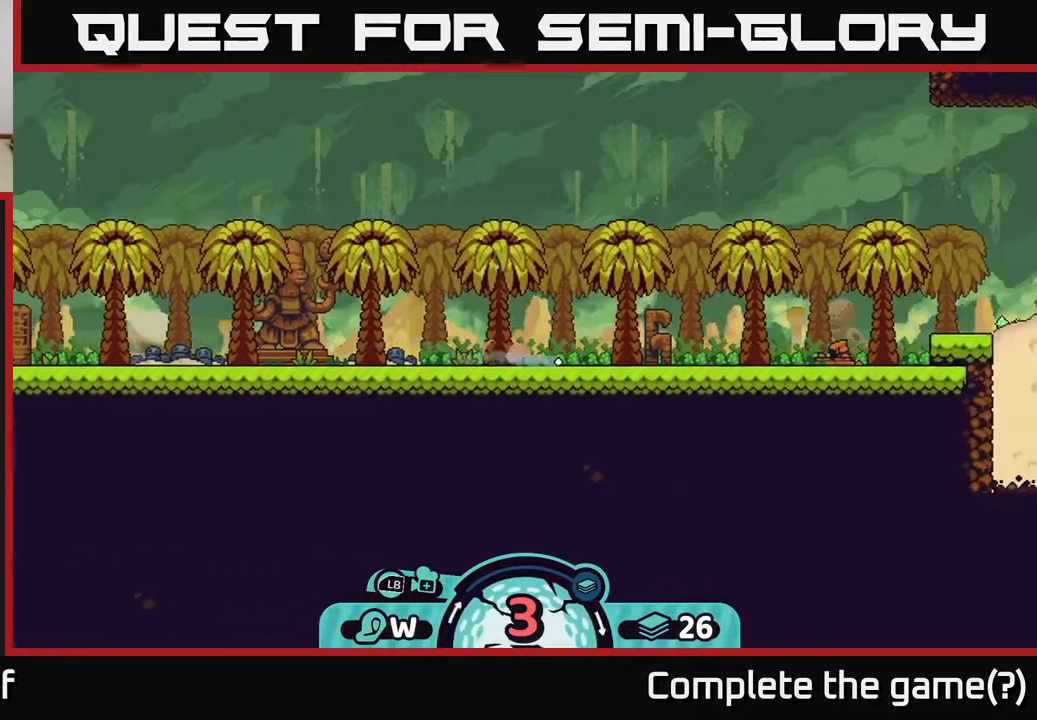
{"buttons": ["A"], "left_stick": "right", "right_stick": "center", "events": [[17, "A", "up"], [83, "A", "down"], [167, "A", "up"], [267, "A", "down"], [383, "A", "up"], [467, "A", "down"]]}
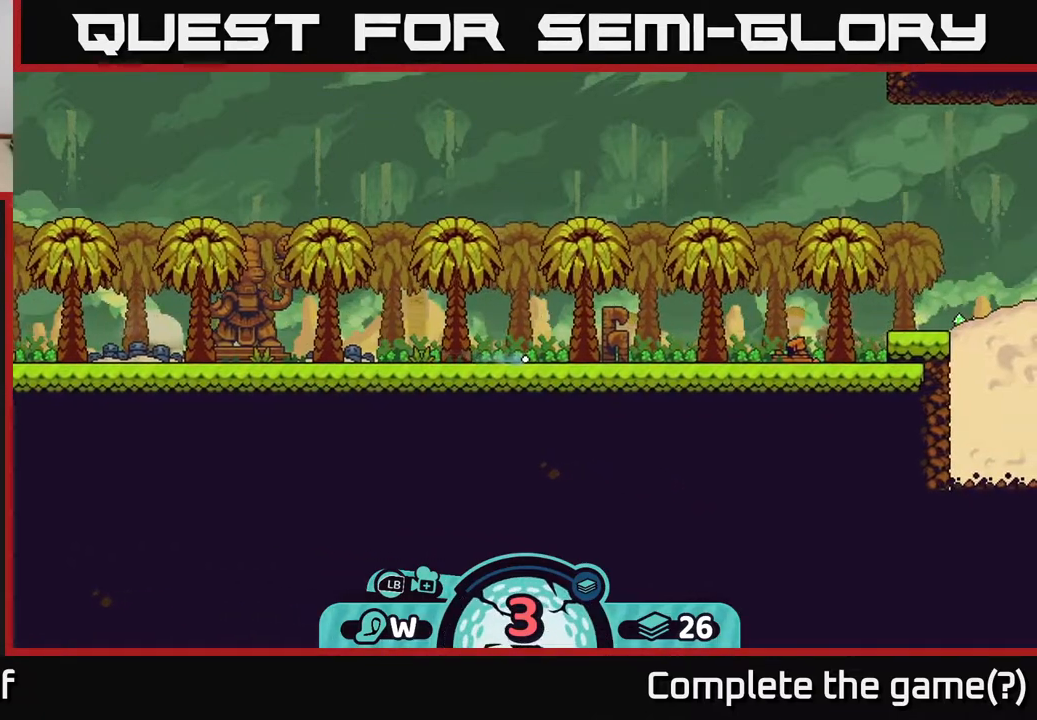
{"buttons": [], "left_stick": "center", "right_stick": "up", "events": [[50, "A", "up"], [133, "A", "down"], [200, "A", "up"], [450, "left_stick", "center"], [450, "right_stick", "up"]]}
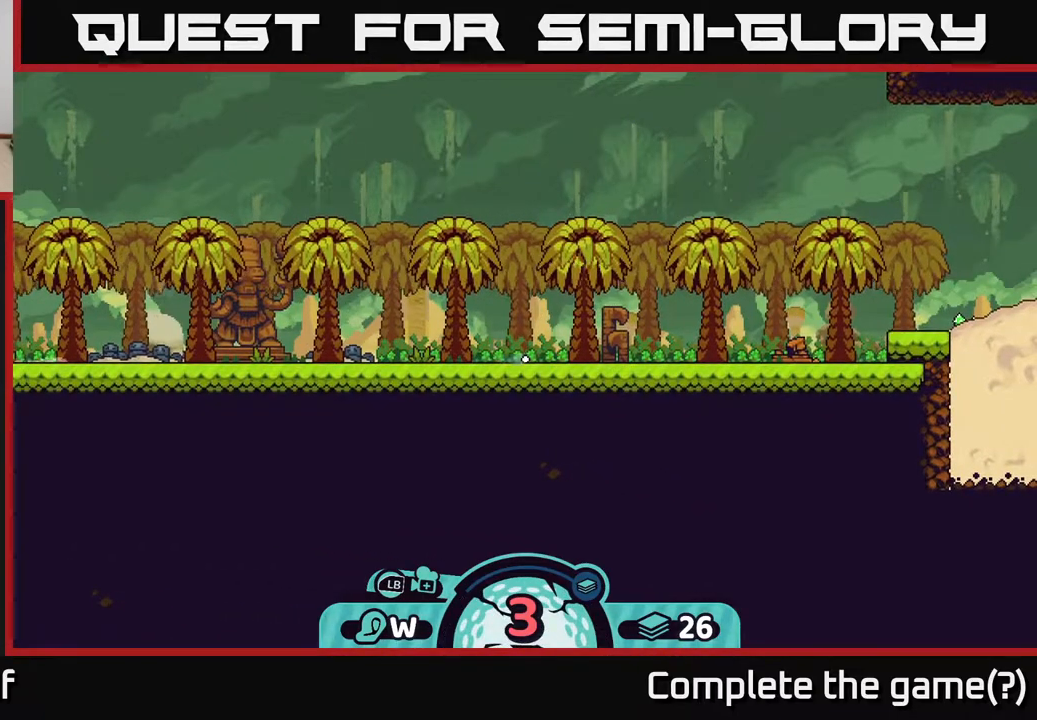
{"buttons": [], "left_stick": "center", "right_stick": "up", "events": []}